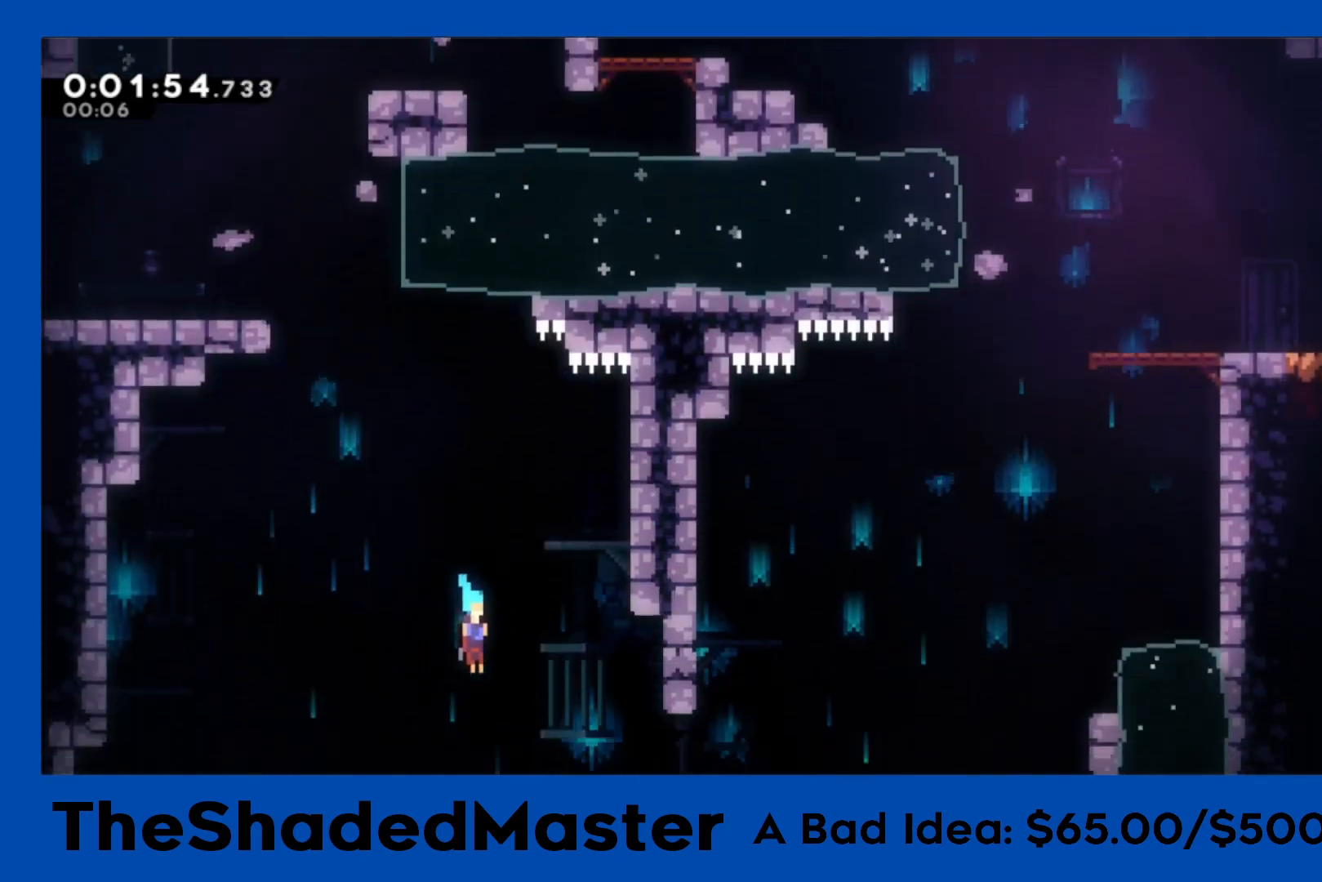
Gameplay with a controller (PlayStation layout); each line is a JSON object with the inputs held at the frame after it. "events" lists button and stick changes between this image and that frame as [ms after this image, input, new state], when the widget could be followed in between.
{"buttons": ["SQUARE", "DPAD_DOWN", "DPAD_RIGHT"], "left_stick": "center", "right_stick": "center", "events": [[483, "SQUARE", "down"]]}
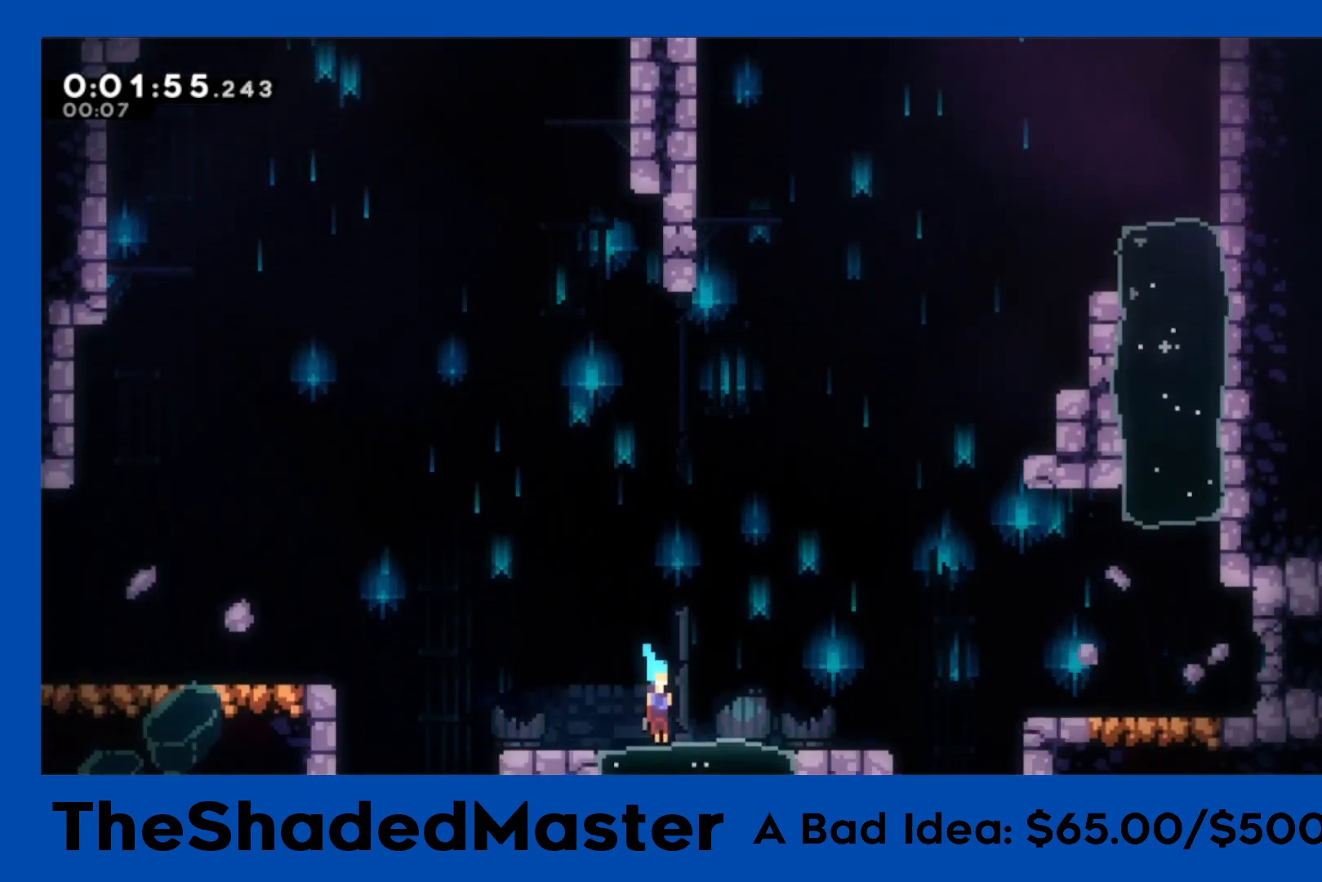
{"buttons": ["CROSS", "DPAD_RIGHT"], "left_stick": "center", "right_stick": "center", "events": [[150, "SQUARE", "up"], [217, "CROSS", "down"], [233, "DPAD_DOWN", "up"]]}
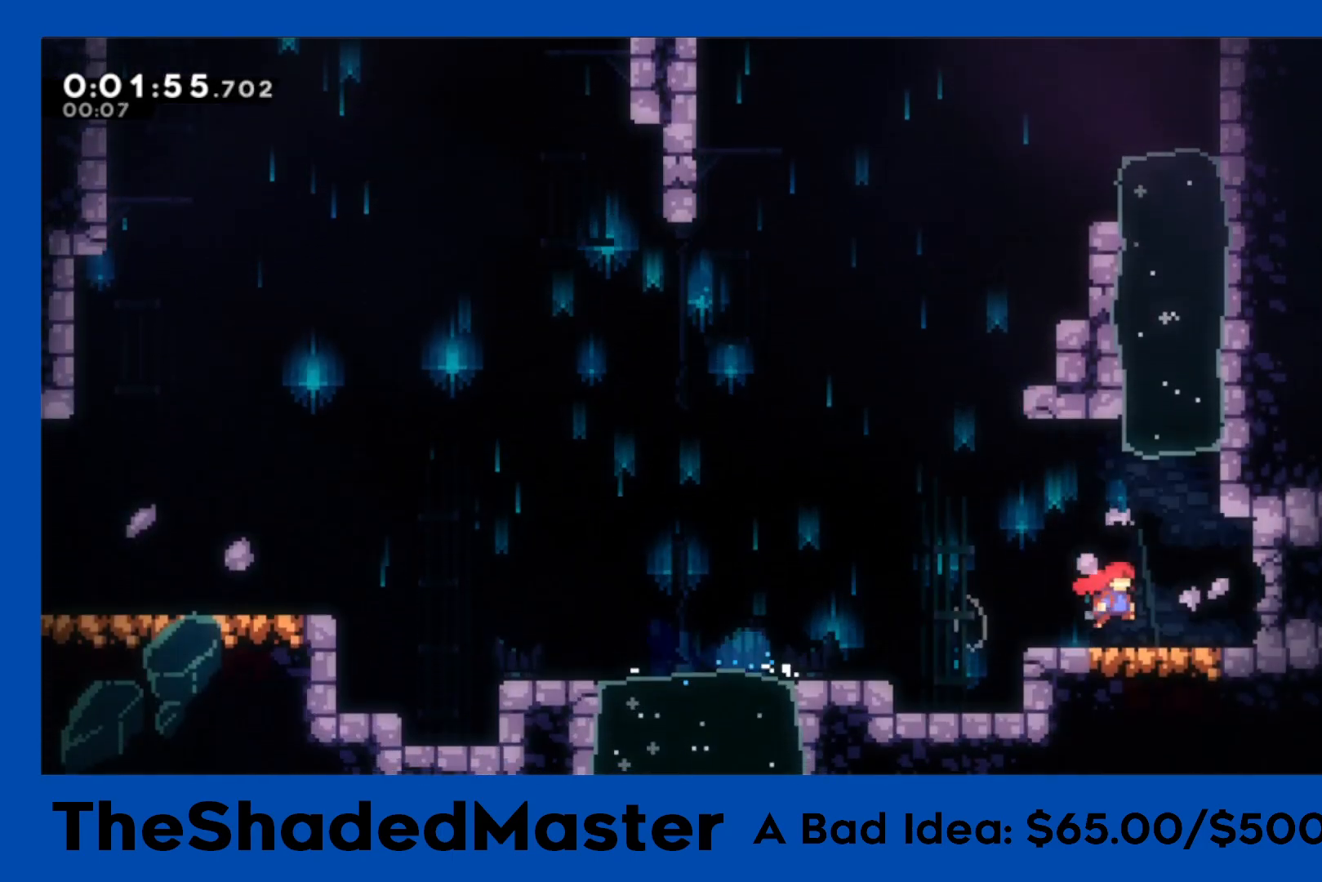
{"buttons": [], "left_stick": "center", "right_stick": "center", "events": [[17, "CROSS", "up"], [67, "SQUARE", "down"], [217, "SQUARE", "up"], [250, "DPAD_RIGHT", "up"]]}
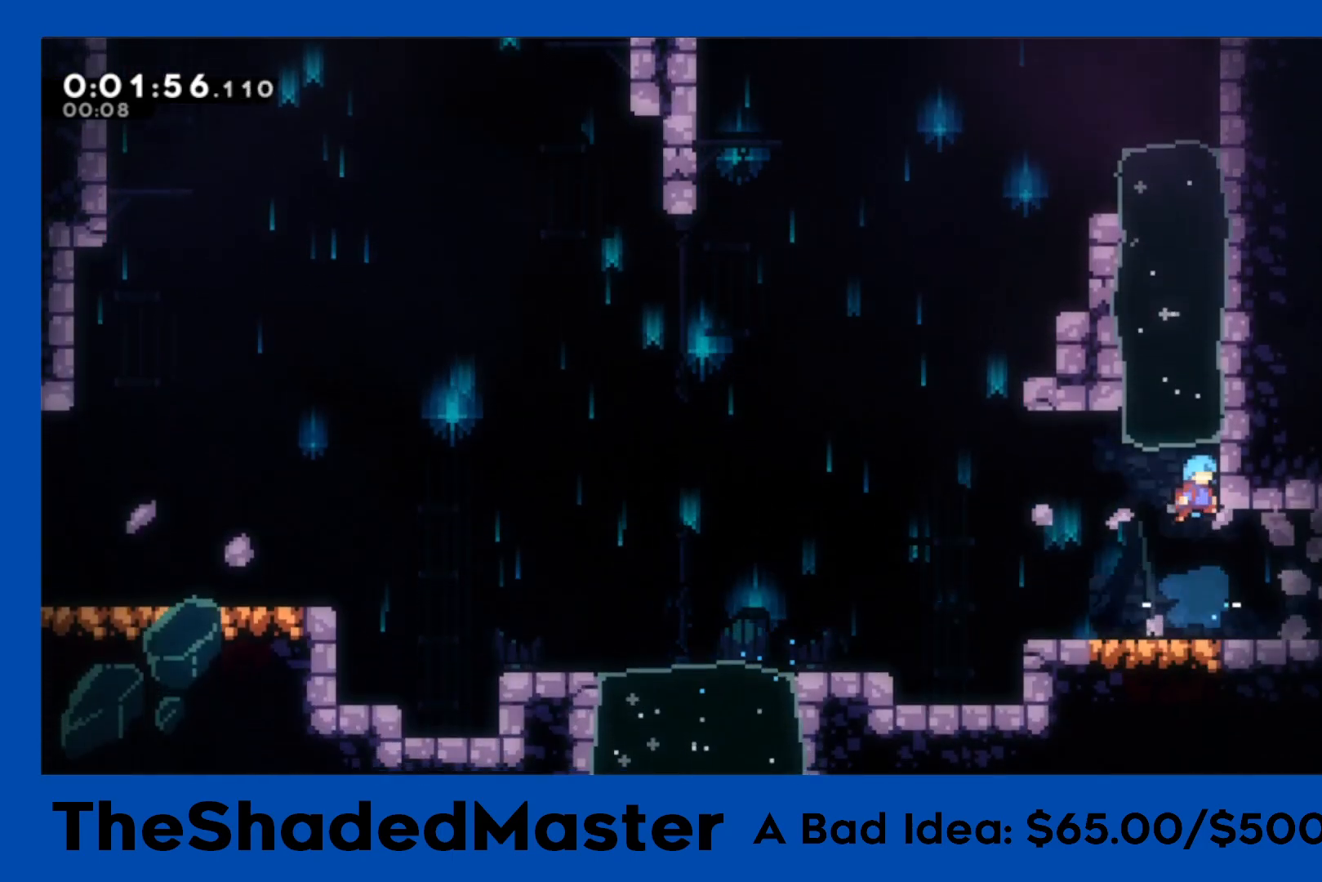
{"buttons": ["L2", "R1", "DPAD_RIGHT"], "left_stick": "center", "right_stick": "center", "events": [[383, "DPAD_RIGHT", "down"], [383, "L2", "down"], [417, "CROSS", "down"], [417, "R1", "down"], [483, "CROSS", "up"]]}
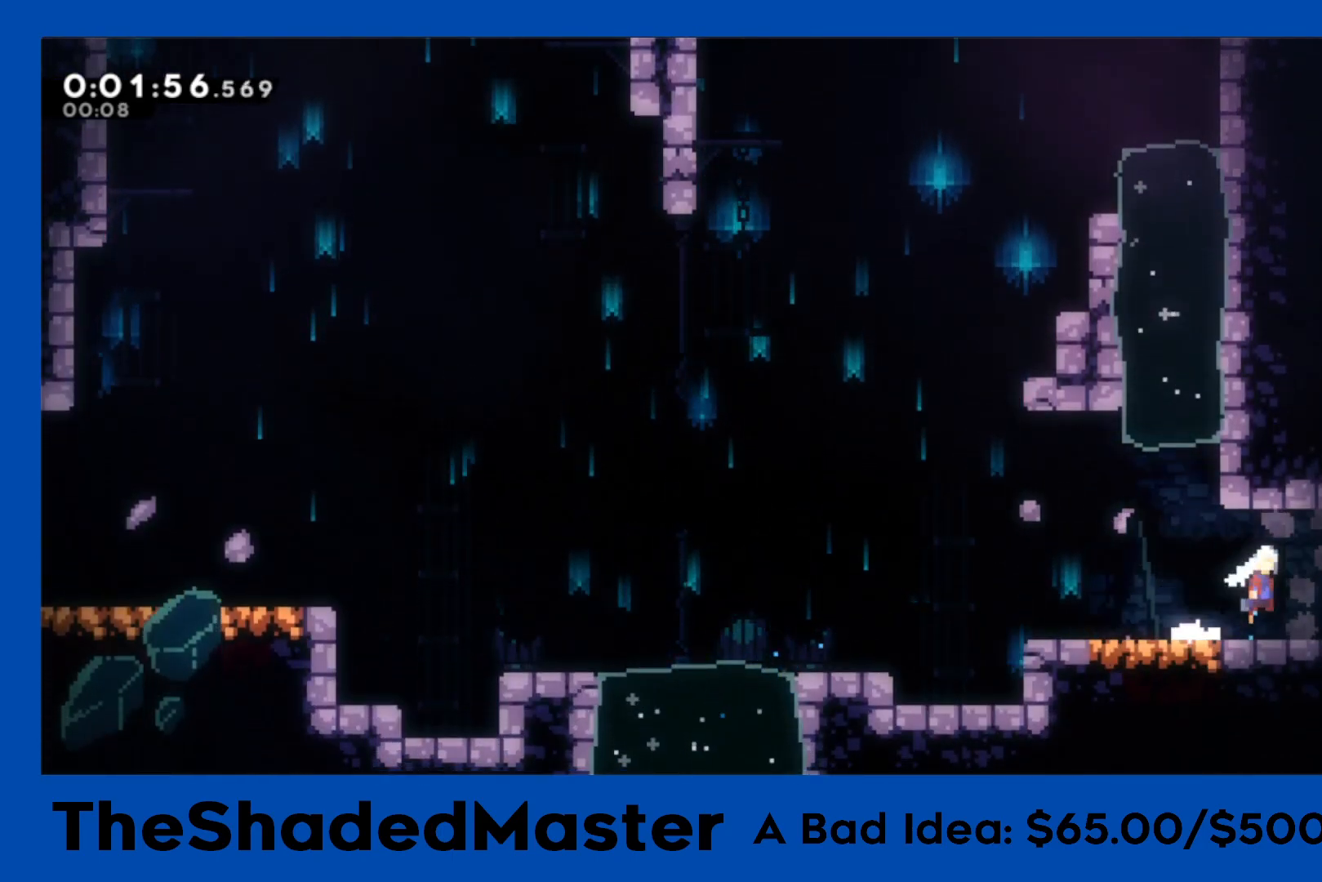
{"buttons": ["R1", "DPAD_RIGHT"], "left_stick": "center", "right_stick": "center", "events": [[17, "L2", "up"]]}
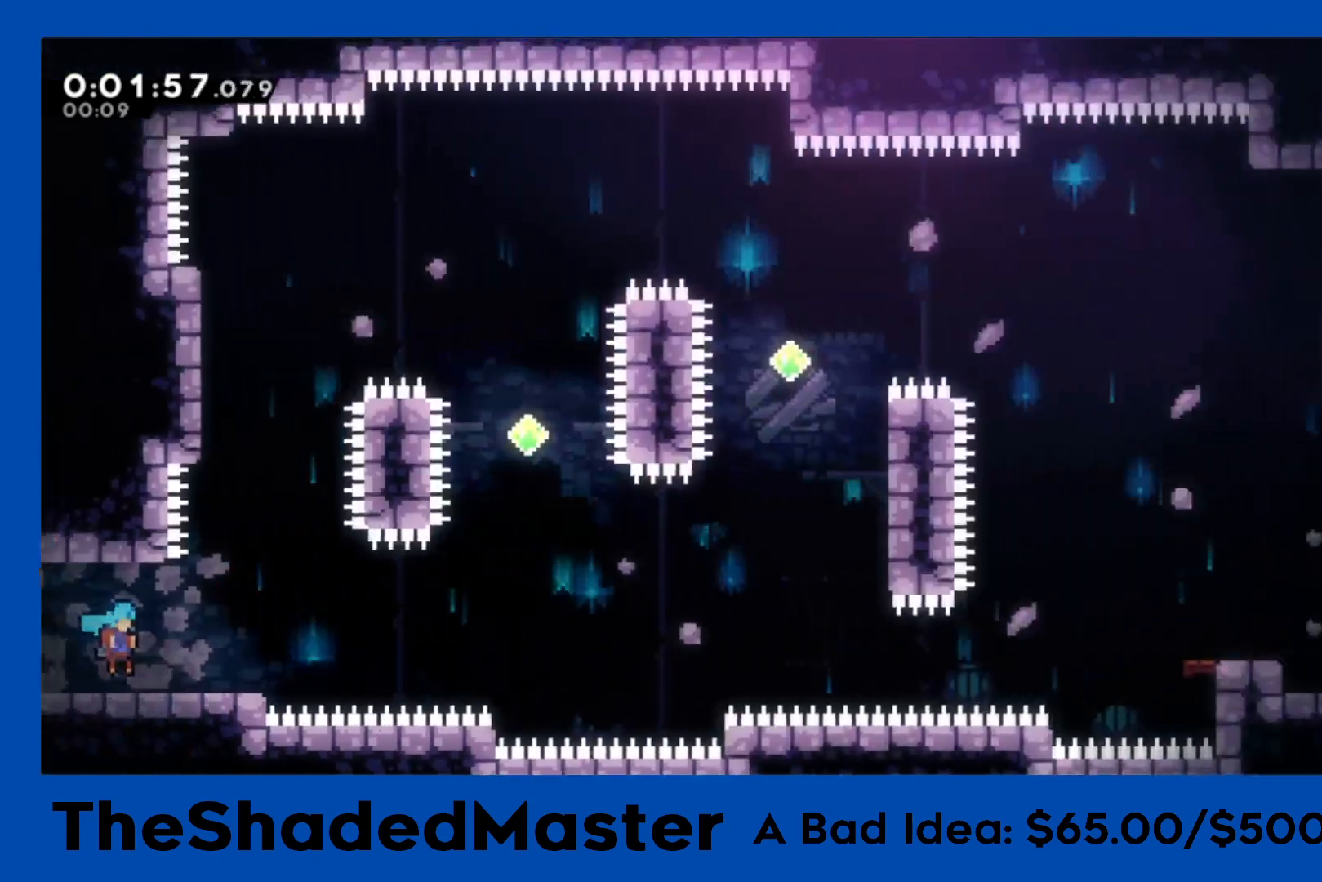
{"buttons": ["CROSS", "R1", "DPAD_RIGHT"], "left_stick": "center", "right_stick": "center", "events": [[333, "CROSS", "down"]]}
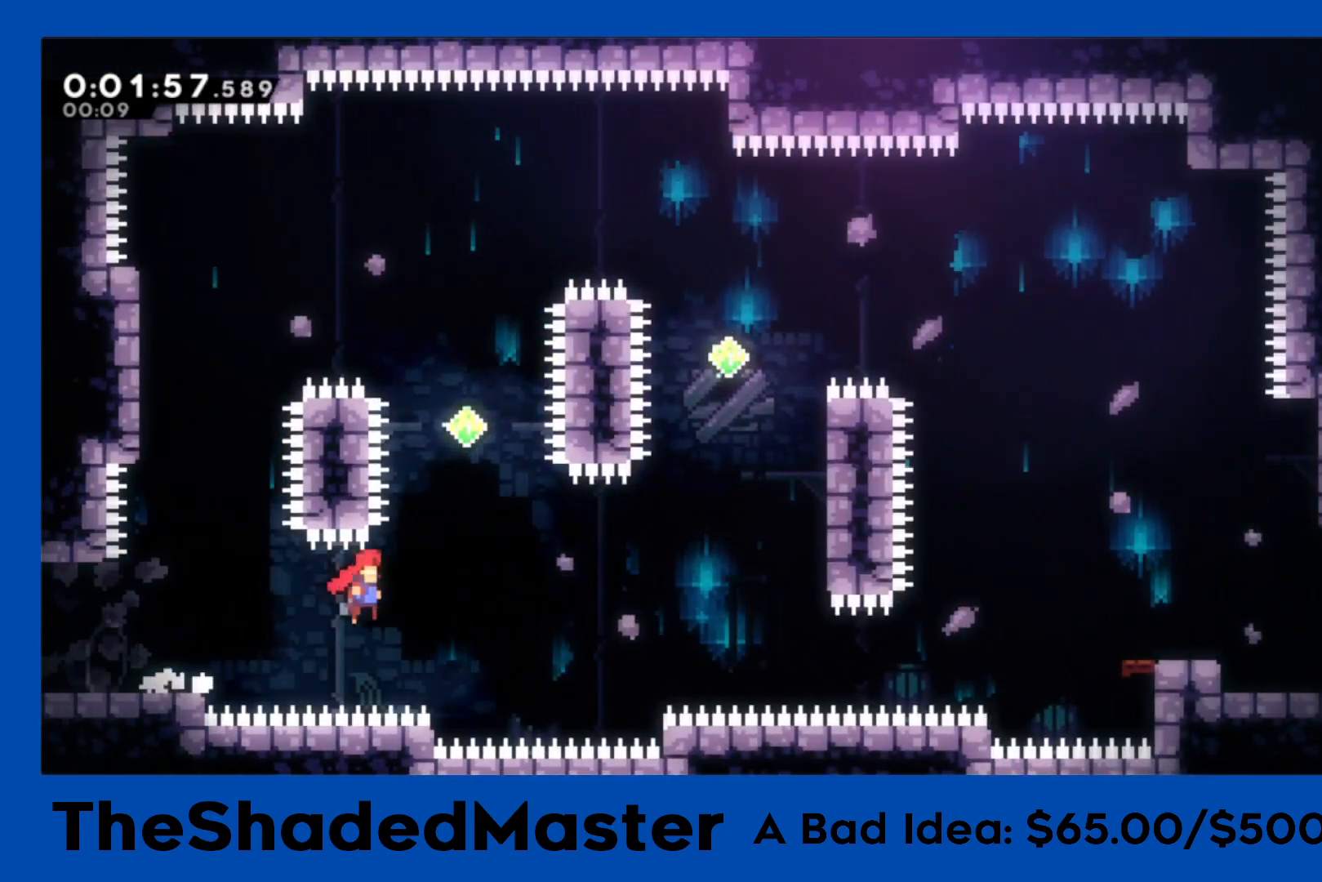
{"buttons": ["R1", "DPAD_UP", "DPAD_RIGHT"], "left_stick": "center", "right_stick": "center", "events": [[300, "CROSS", "up"], [300, "DPAD_UP", "down"], [300, "SQUARE", "down"], [483, "SQUARE", "up"]]}
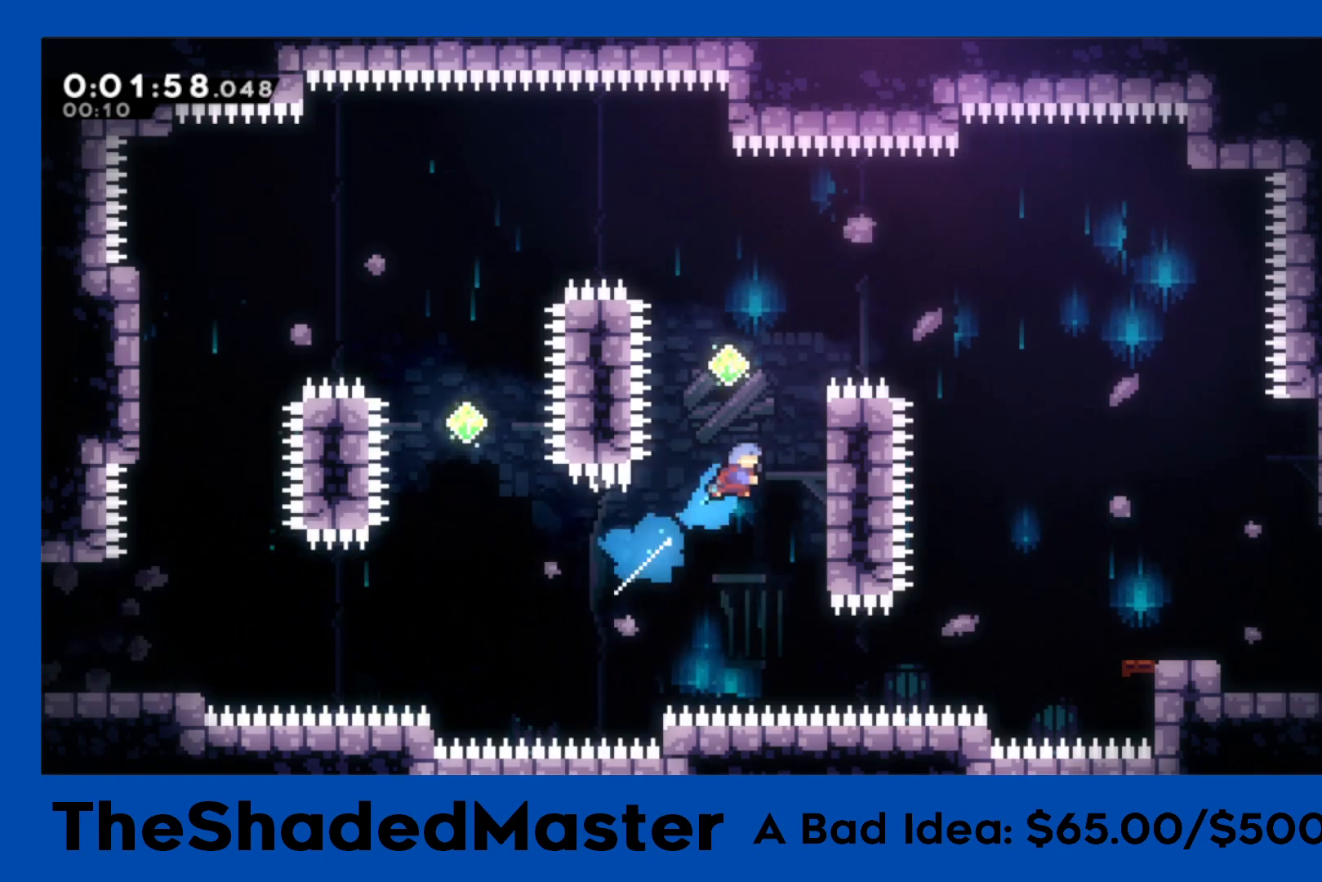
{"buttons": ["CROSS"], "left_stick": "center", "right_stick": "center", "events": [[300, "DPAD_UP", "up"], [317, "DPAD_RIGHT", "up"], [317, "R1", "up"], [367, "CROSS", "down"]]}
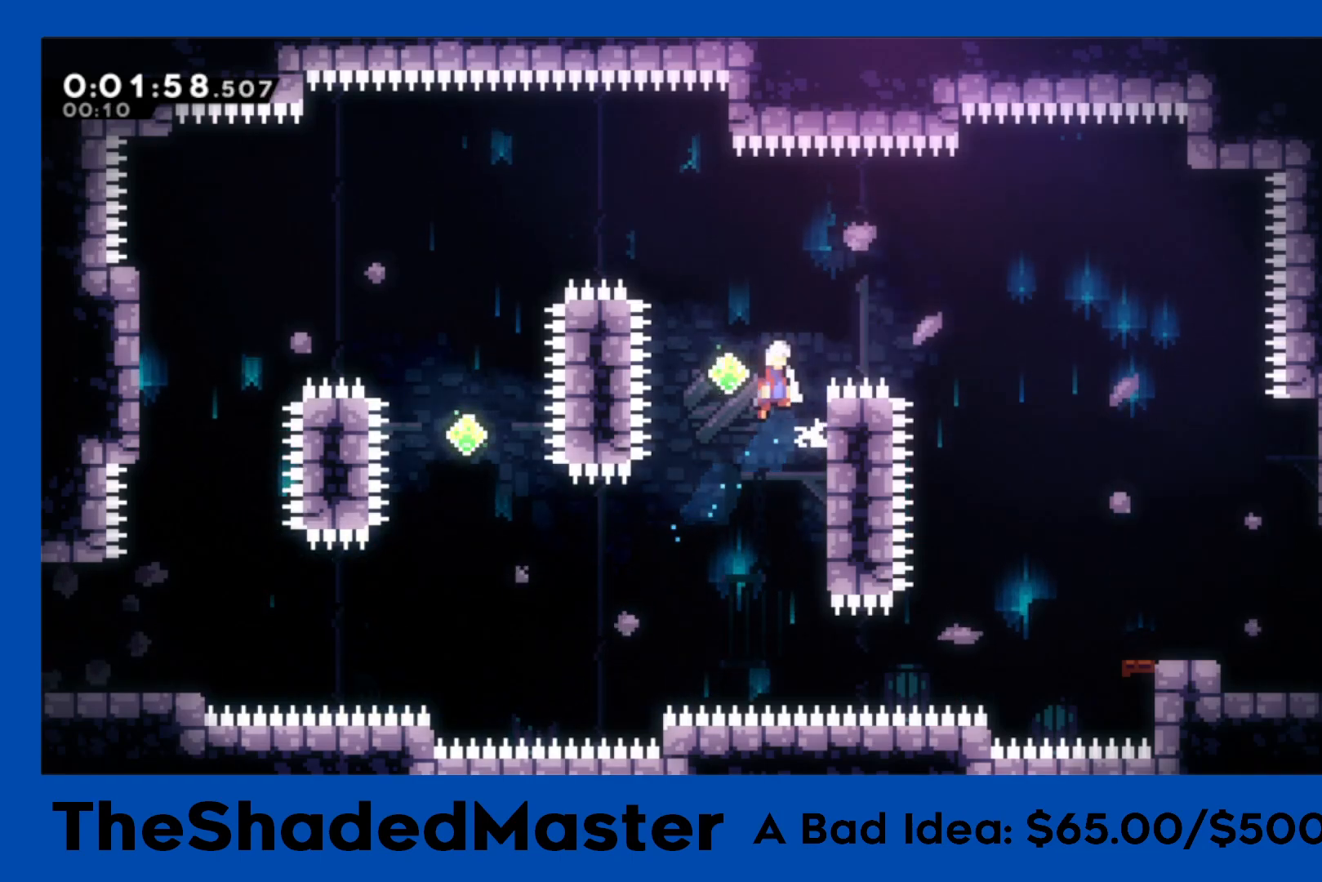
{"buttons": ["DPAD_RIGHT"], "left_stick": "center", "right_stick": "center", "events": [[150, "DPAD_RIGHT", "down"], [167, "CROSS", "up"], [183, "SQUARE", "down"], [433, "SQUARE", "up"]]}
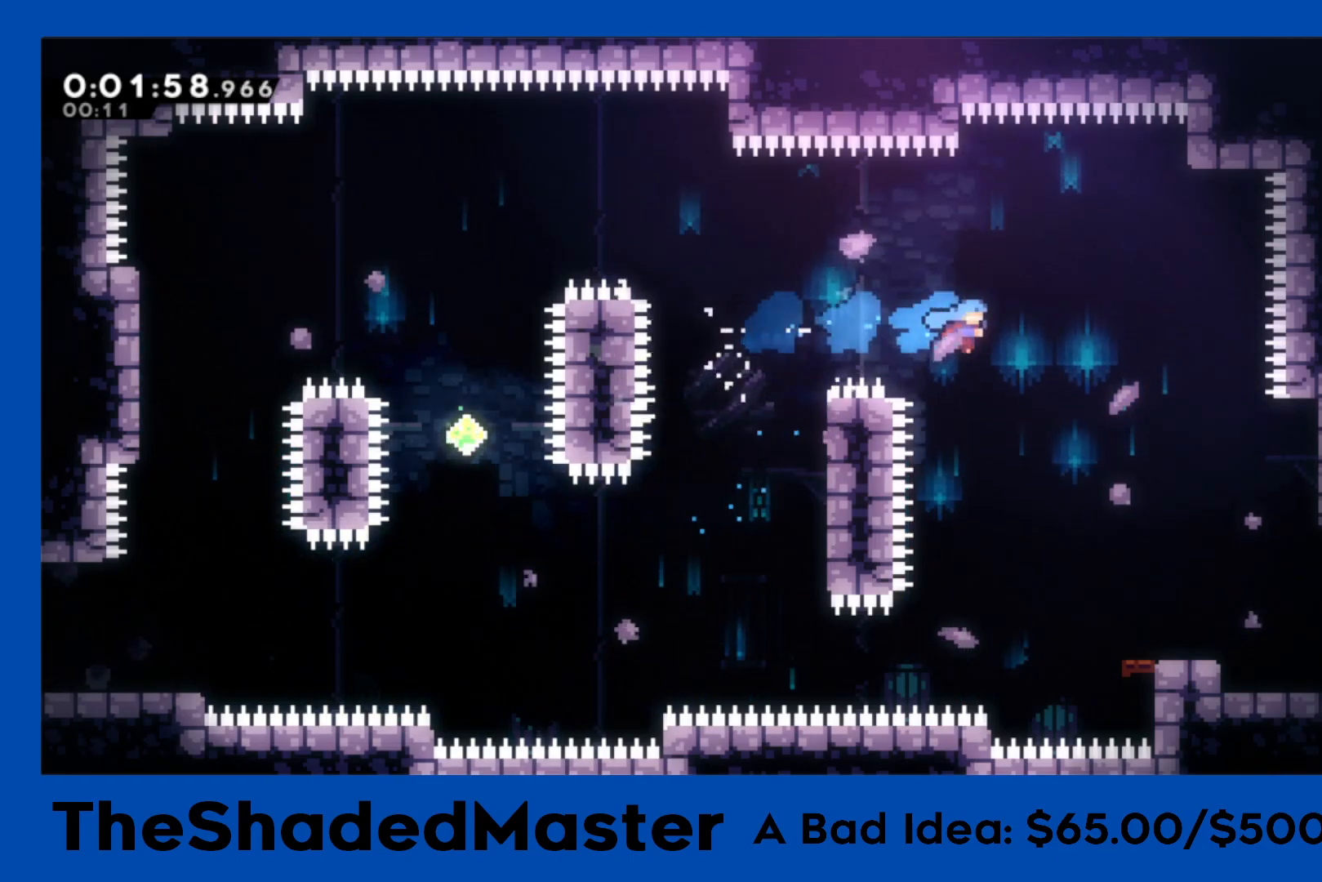
{"buttons": ["DPAD_RIGHT"], "left_stick": "center", "right_stick": "center", "events": [[333, "DPAD_RIGHT", "up"], [400, "DPAD_RIGHT", "down"]]}
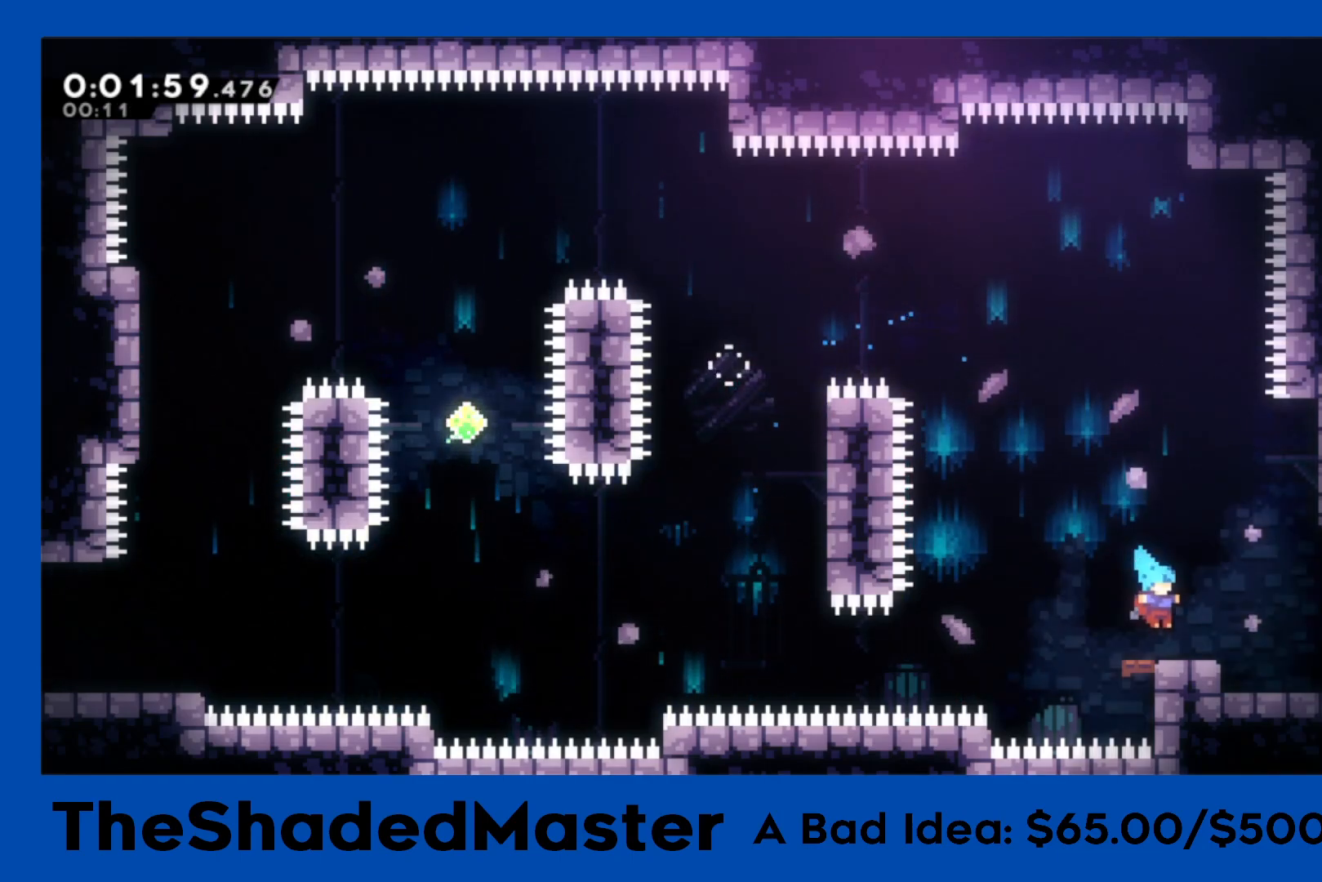
{"buttons": ["DPAD_RIGHT"], "left_stick": "center", "right_stick": "center", "events": [[33, "R1", "down"], [67, "SQUARE", "down"], [250, "SQUARE", "up"], [267, "R1", "up"]]}
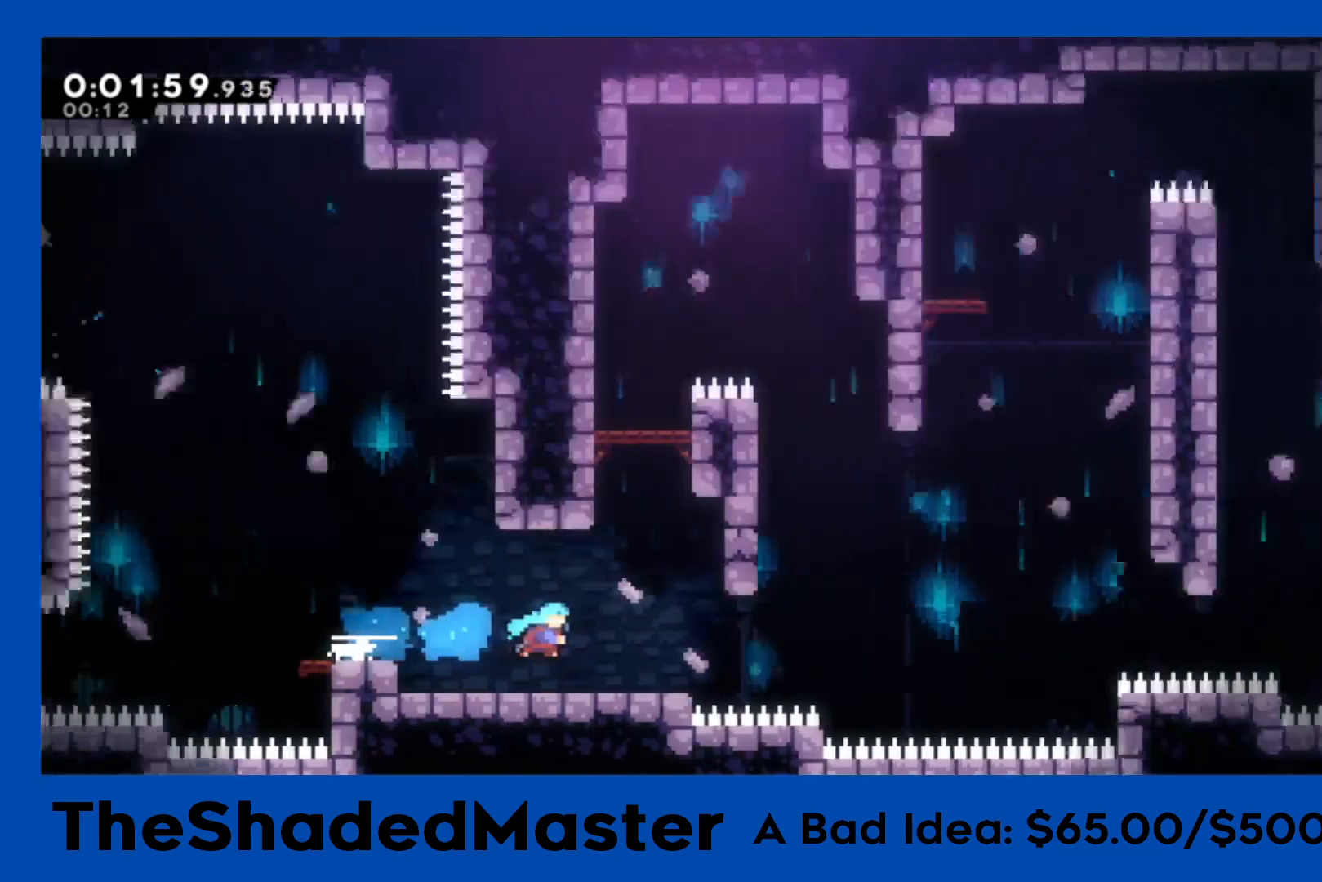
{"buttons": ["DPAD_RIGHT"], "left_stick": "center", "right_stick": "center", "events": []}
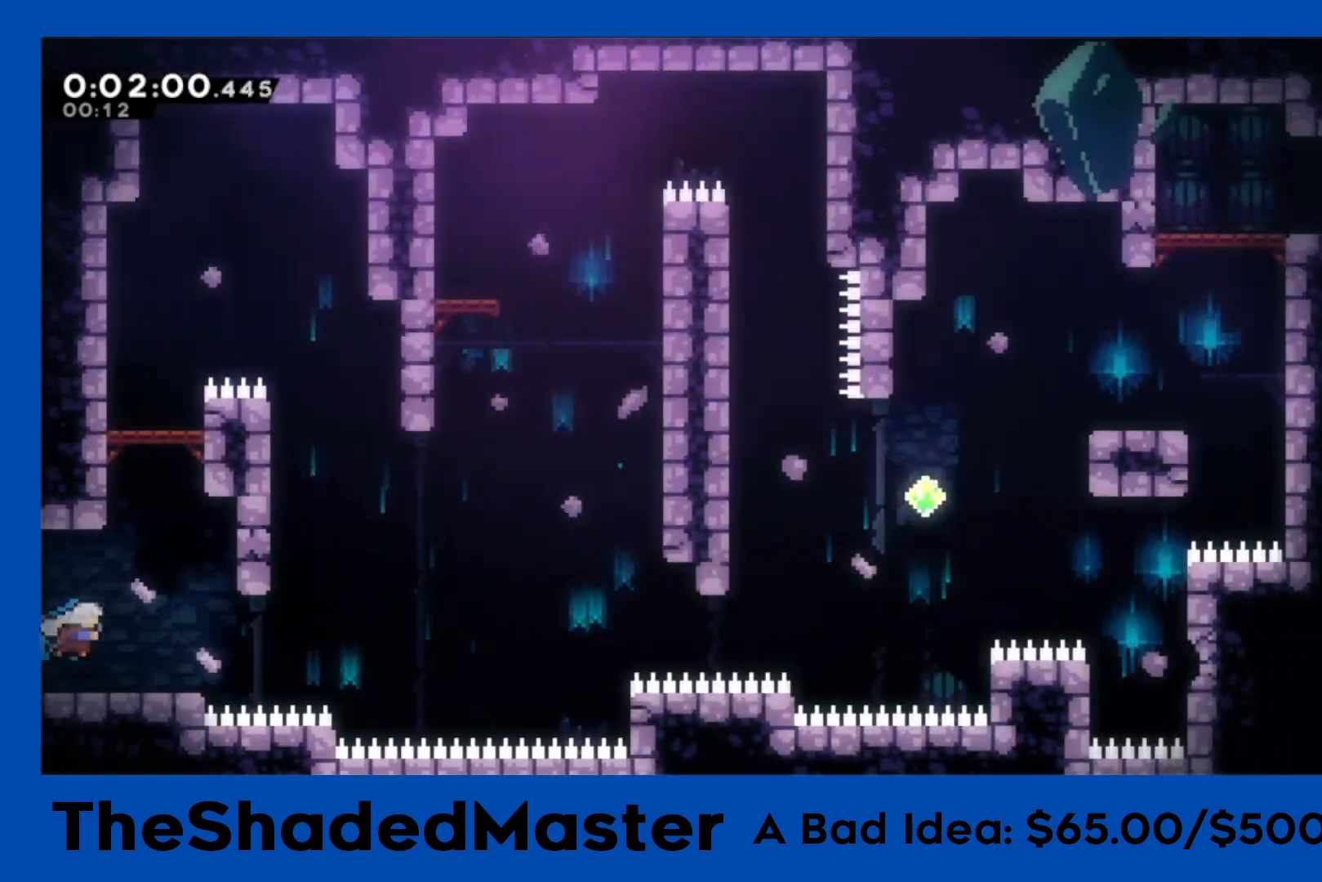
{"buttons": ["CROSS", "R1", "DPAD_RIGHT"], "left_stick": "center", "right_stick": "center", "events": [[17, "DPAD_DOWN", "down"], [33, "SQUARE", "down"], [183, "SQUARE", "up"], [200, "R1", "down"], [217, "CROSS", "down"], [267, "DPAD_DOWN", "up"]]}
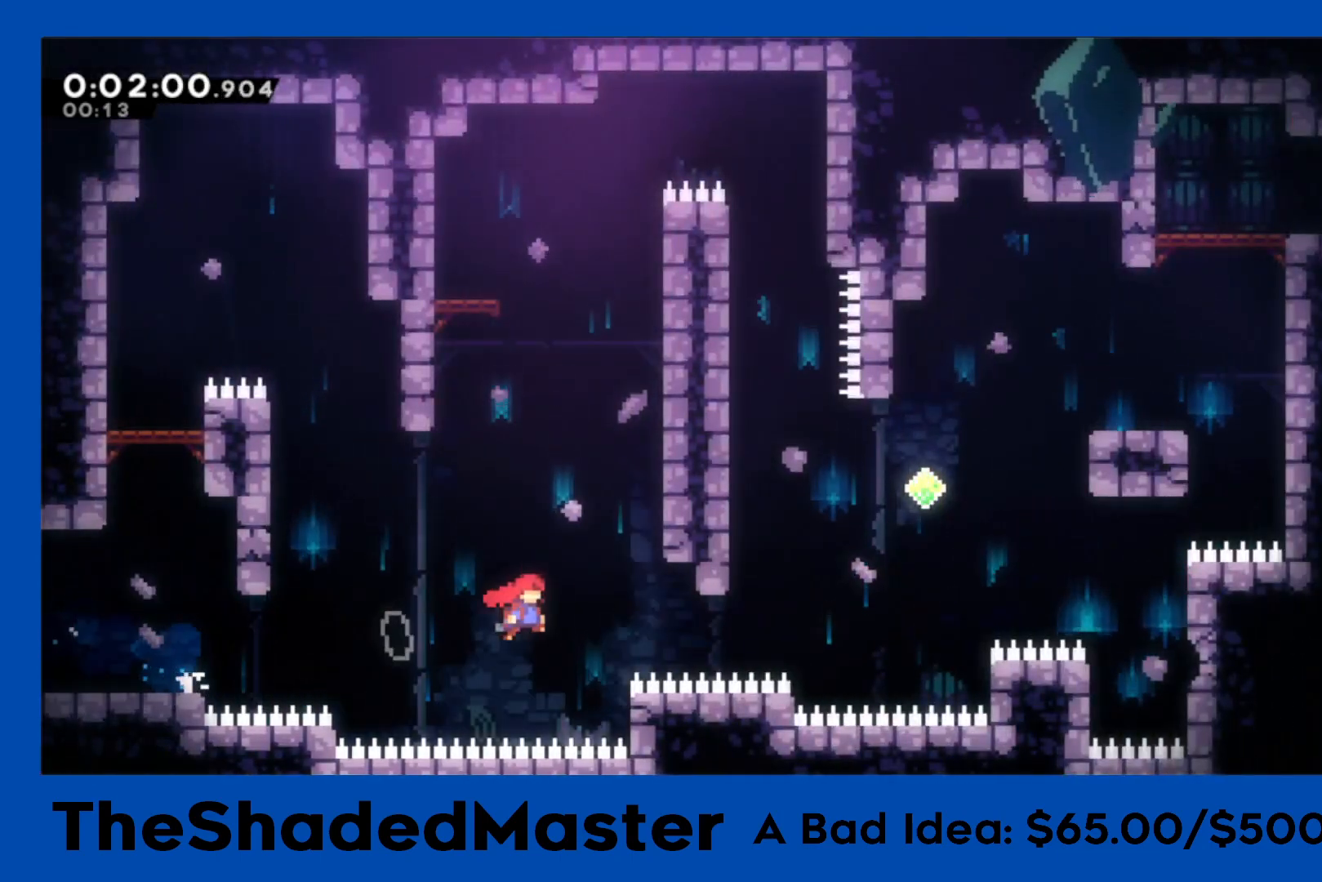
{"buttons": ["R1", "DPAD_UP", "DPAD_RIGHT"], "left_stick": "center", "right_stick": "center", "events": [[67, "R1", "up"], [150, "DPAD_UP", "down"], [183, "CROSS", "up"], [183, "SQUARE", "down"], [383, "SQUARE", "up"], [500, "R1", "down"]]}
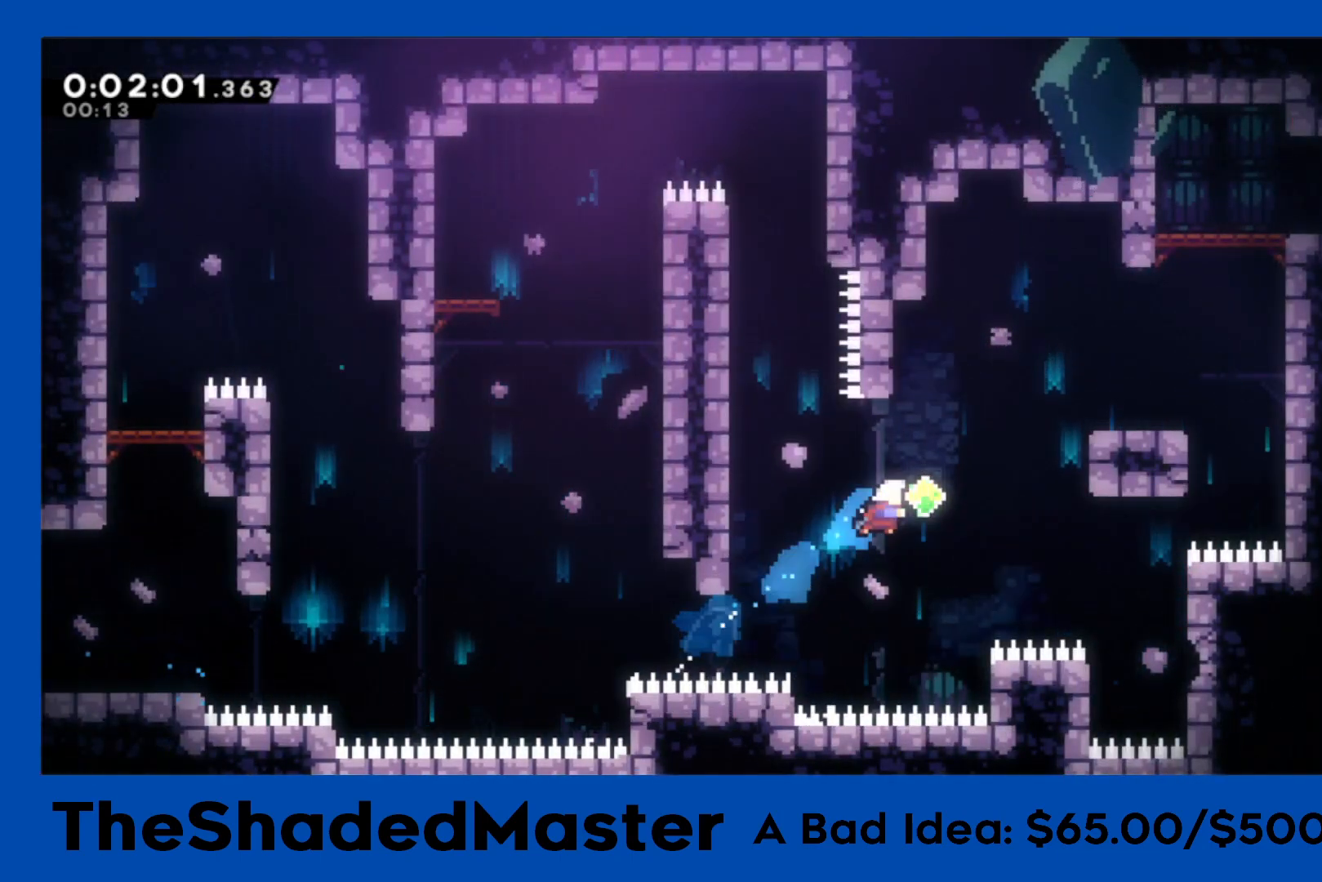
{"buttons": ["R1", "DPAD_RIGHT"], "left_stick": "center", "right_stick": "center", "events": [[33, "SQUARE", "down"], [217, "SQUARE", "up"], [267, "DPAD_UP", "up"]]}
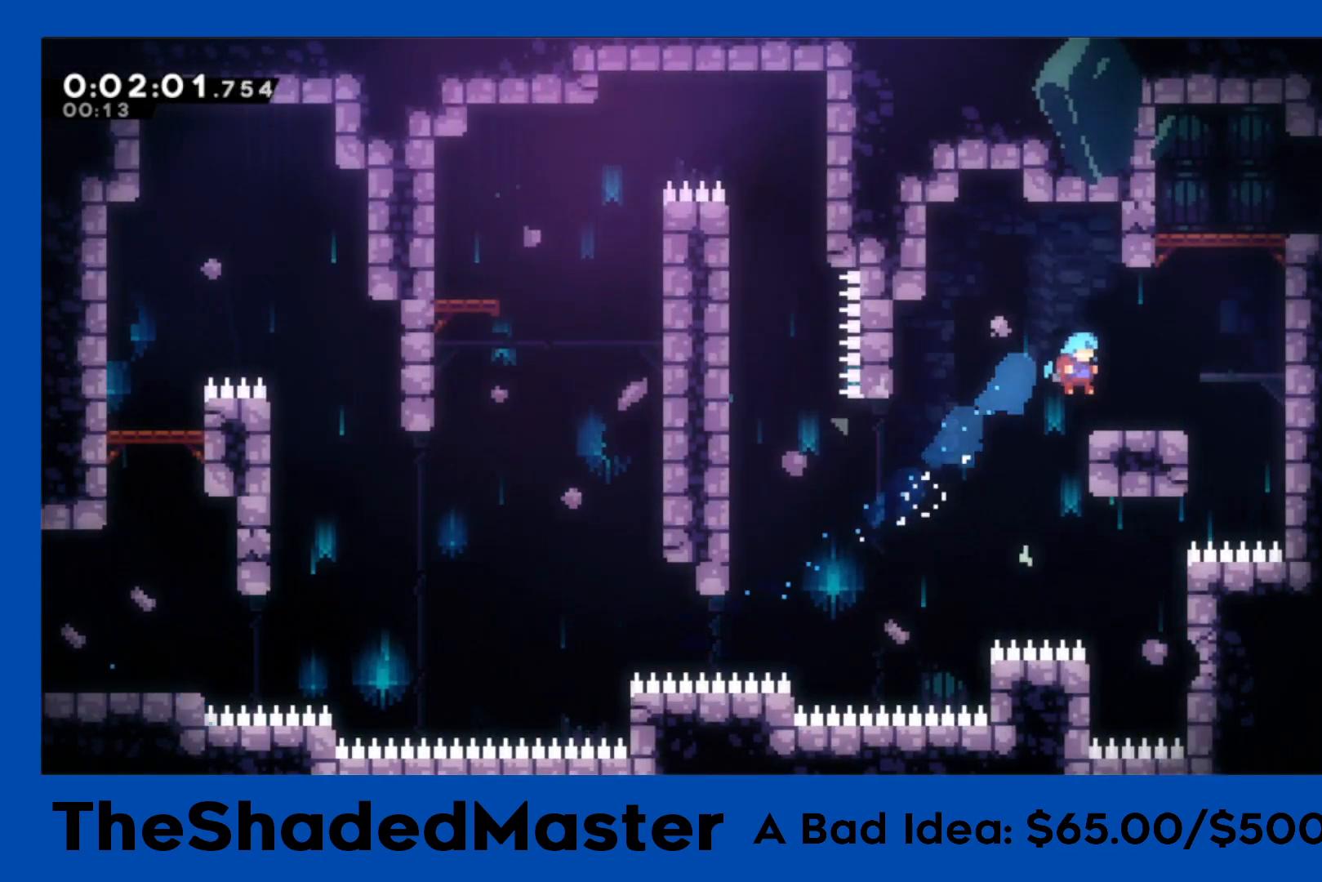
{"buttons": ["CROSS", "R1", "DPAD_RIGHT"], "left_stick": "center", "right_stick": "center", "events": [[117, "CROSS", "down"], [367, "CROSS", "up"], [417, "CROSS", "down"]]}
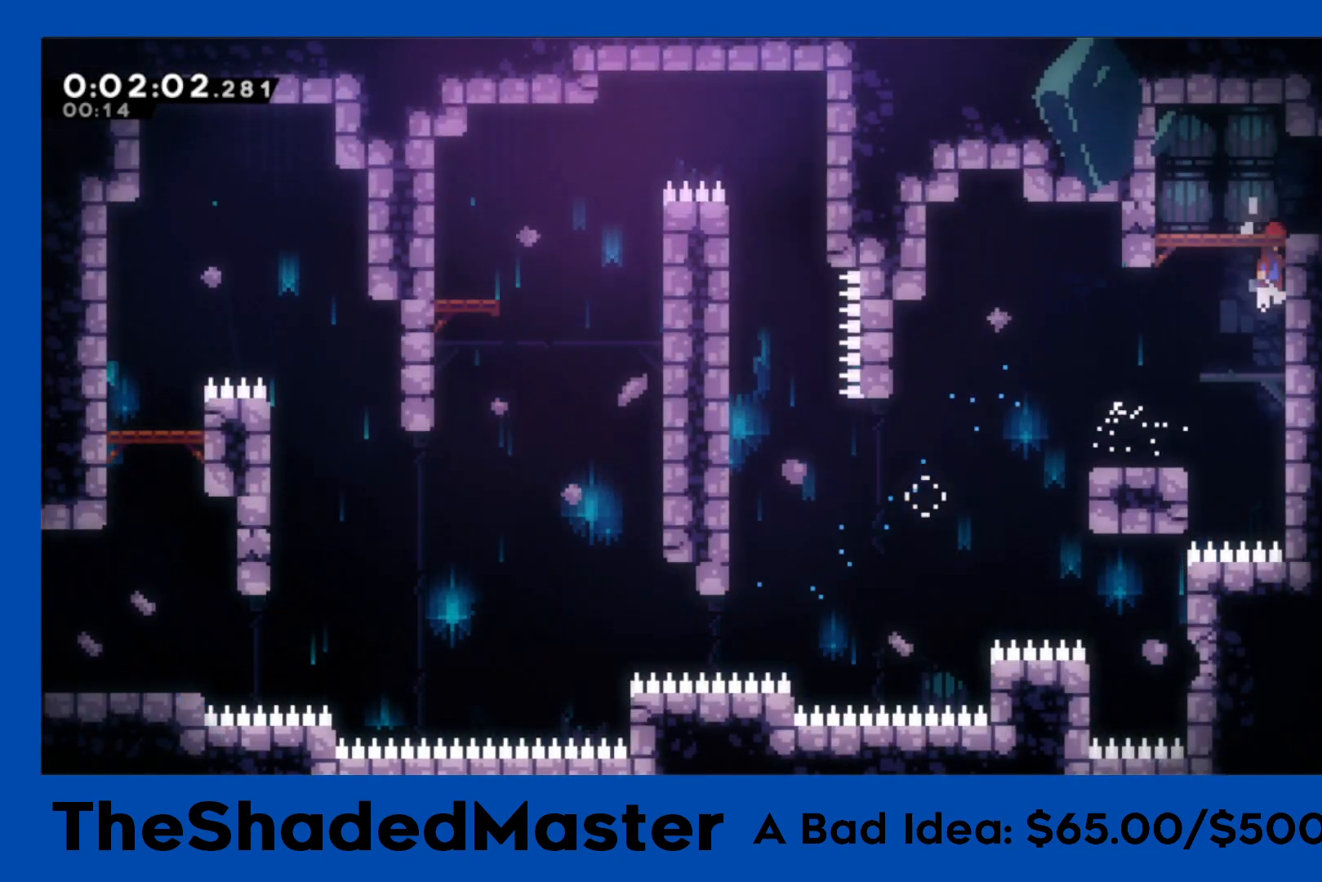
{"buttons": ["CROSS", "R1", "DPAD_RIGHT"], "left_stick": "center", "right_stick": "center", "events": [[183, "CROSS", "up"], [183, "DPAD_DOWN", "down"], [183, "SQUARE", "down"], [333, "SQUARE", "up"], [367, "CROSS", "down"], [383, "DPAD_DOWN", "up"]]}
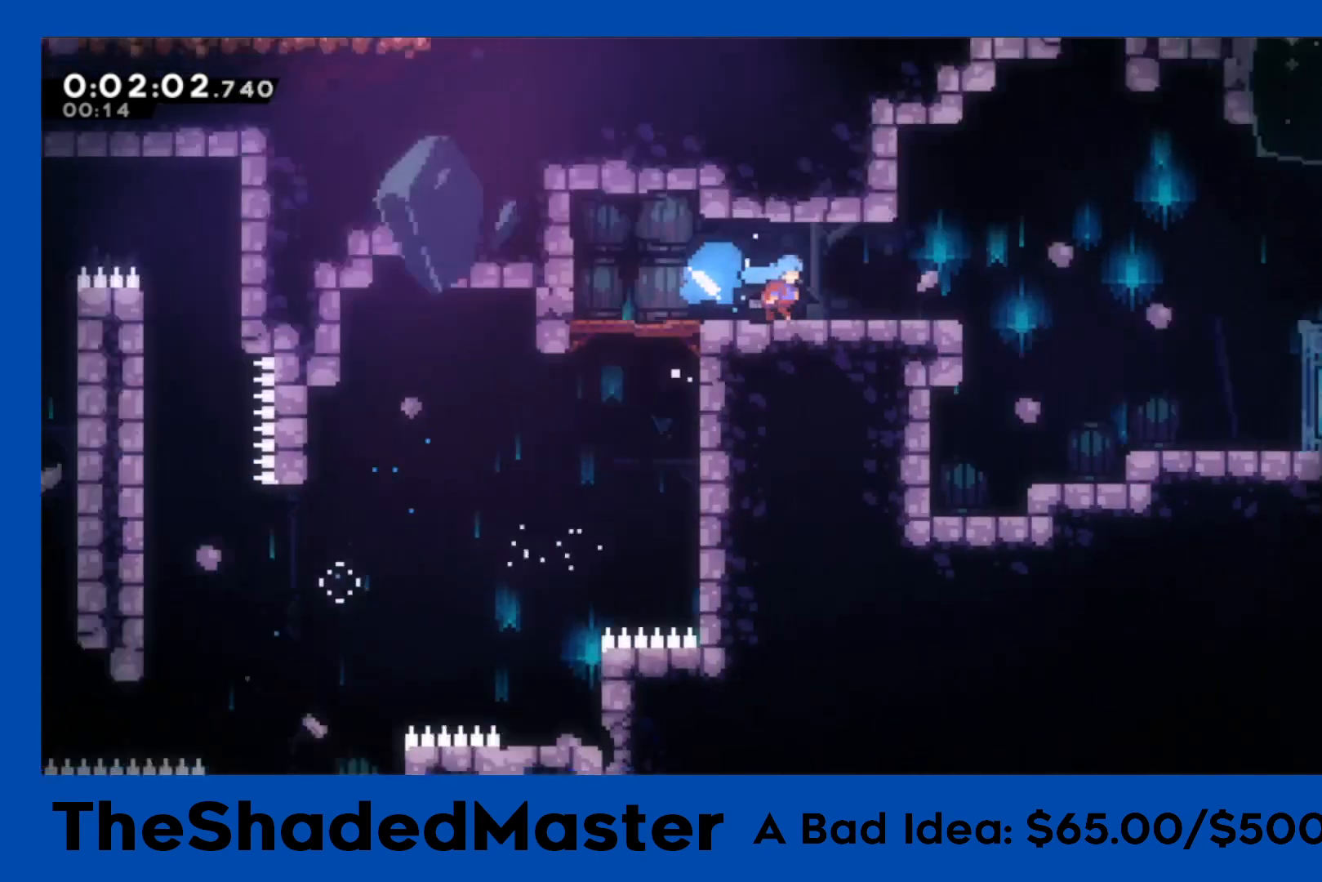
{"buttons": ["R1", "DPAD_RIGHT"], "left_stick": "center", "right_stick": "center", "events": [[117, "CROSS", "up"]]}
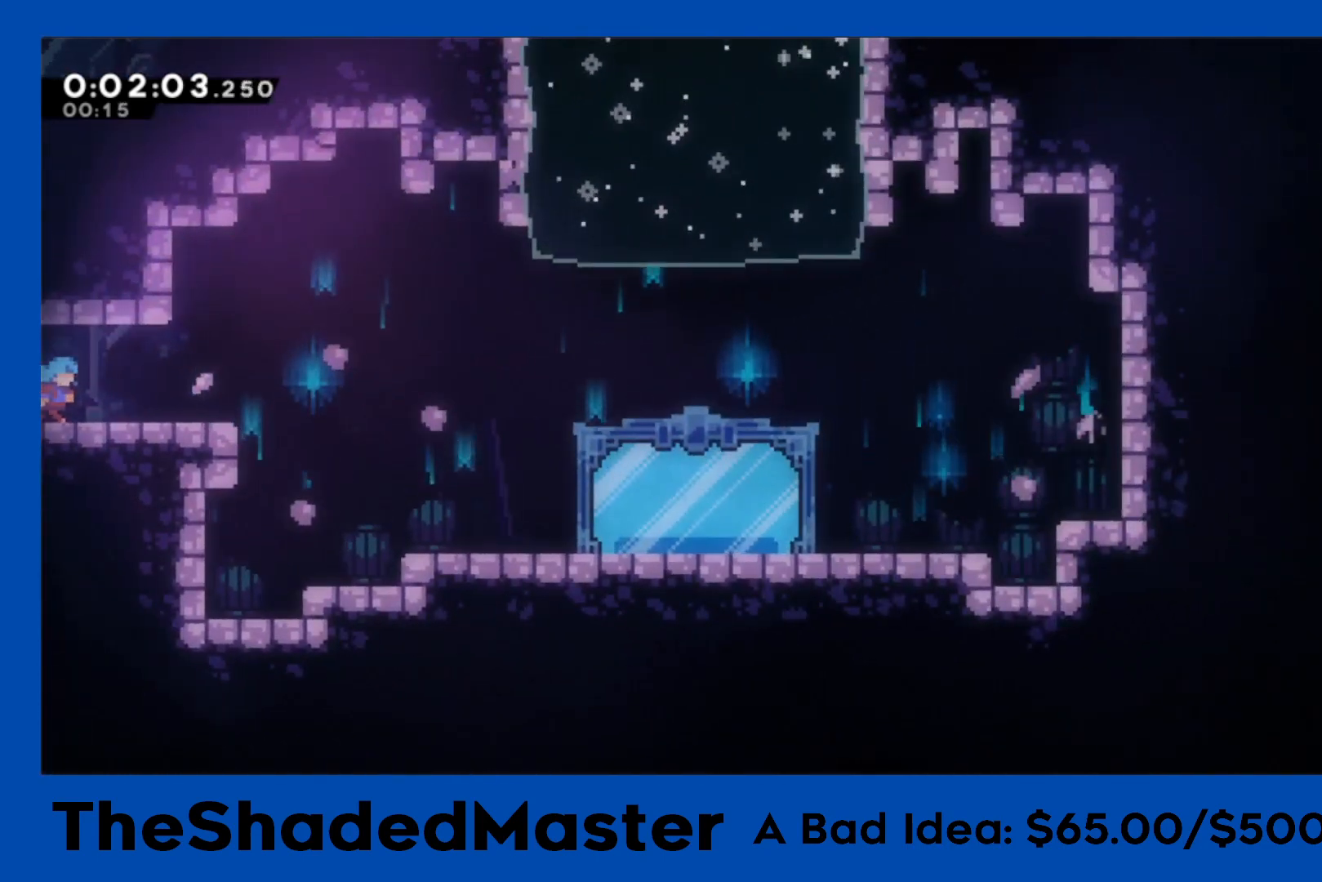
{"buttons": ["CROSS", "R1", "DPAD_RIGHT"], "left_stick": "center", "right_stick": "center", "events": [[17, "CROSS", "down"], [133, "DPAD_DOWN", "down"], [167, "SQUARE", "down"], [183, "CROSS", "up"], [333, "SQUARE", "up"], [400, "DPAD_DOWN", "up"], [500, "CROSS", "down"]]}
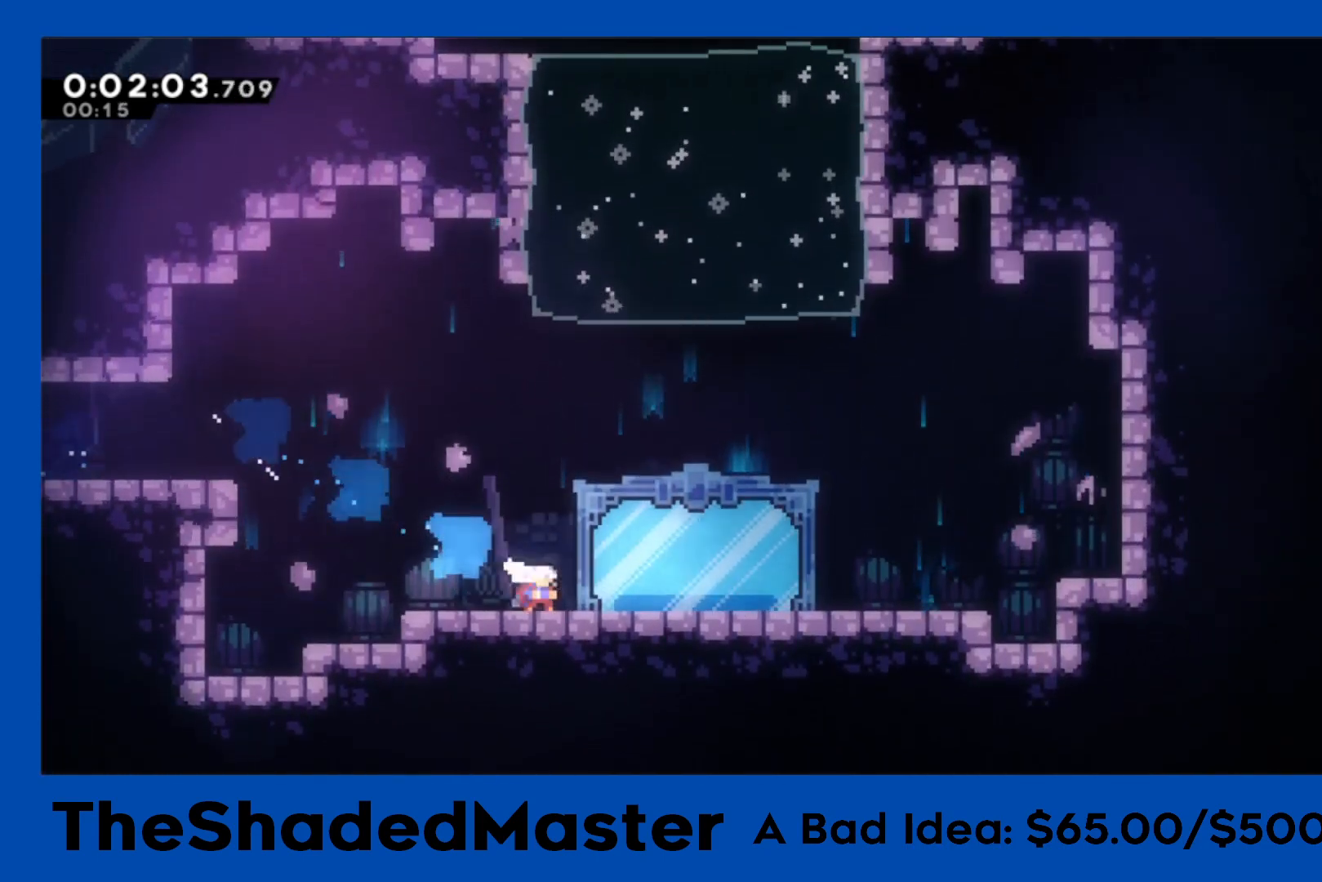
{"buttons": ["DPAD_DOWN"], "left_stick": "center", "right_stick": "center", "events": [[200, "CROSS", "up"], [200, "R1", "up"], [283, "DPAD_RIGHT", "up"], [367, "START", "down"], [483, "START", "up"], [500, "DPAD_DOWN", "down"]]}
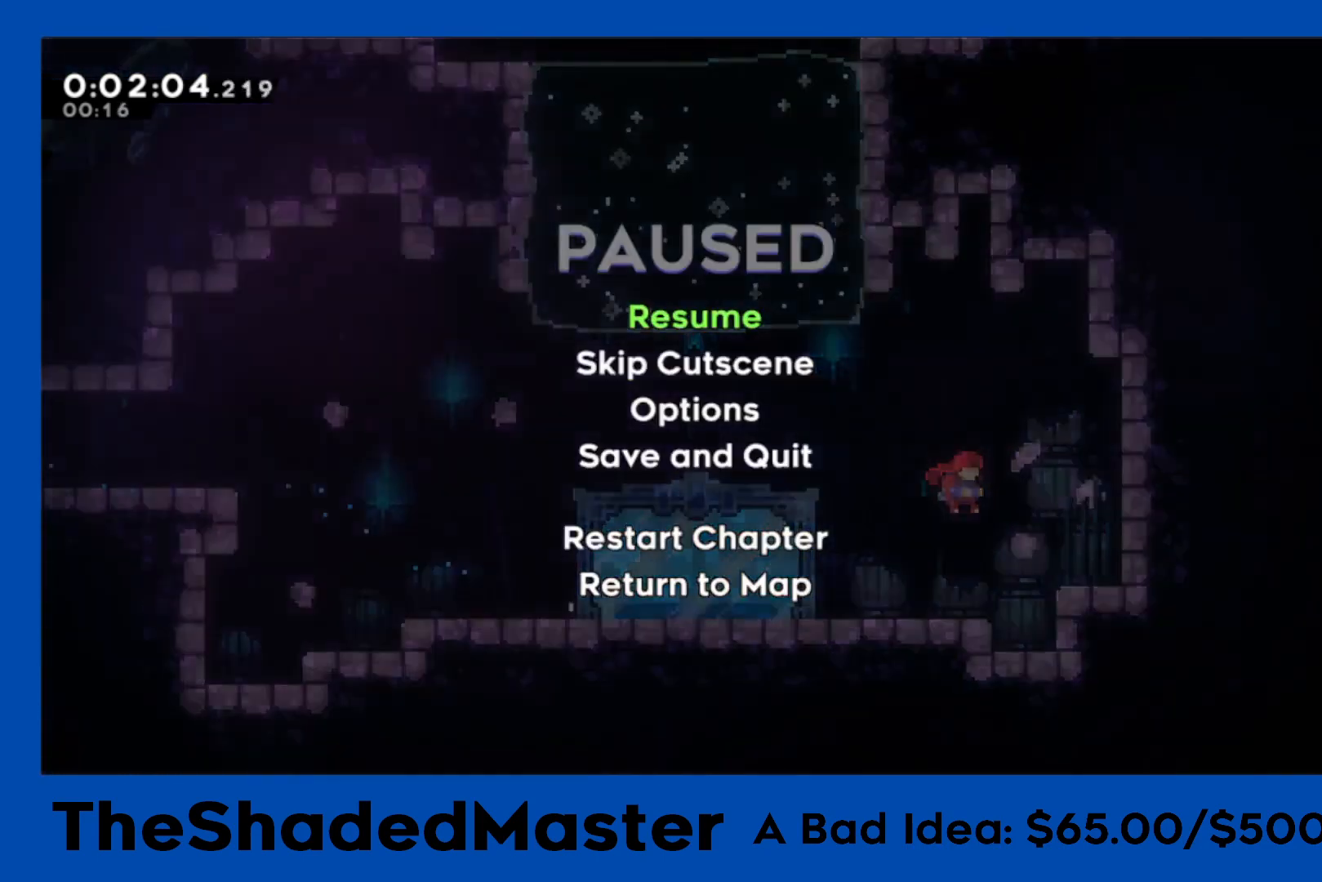
{"buttons": ["R1", "DPAD_LEFT"], "left_stick": "center", "right_stick": "center", "events": [[50, "CROSS", "down"], [67, "DPAD_DOWN", "up"], [117, "R1", "down"], [233, "CROSS", "up"], [233, "DPAD_LEFT", "down"]]}
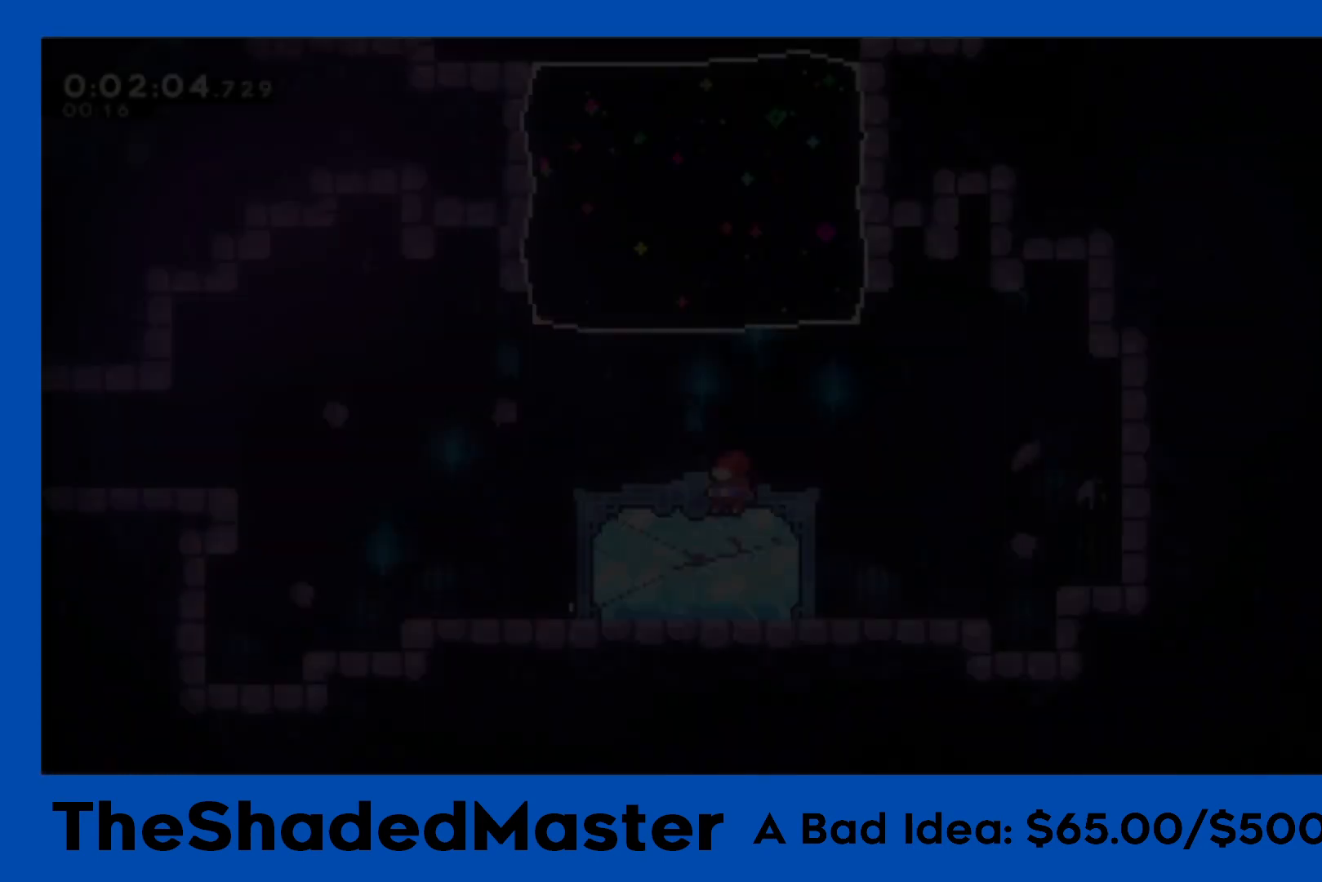
{"buttons": ["CROSS", "R1", "DPAD_LEFT"], "left_stick": "center", "right_stick": "center", "events": [[383, "CROSS", "down"]]}
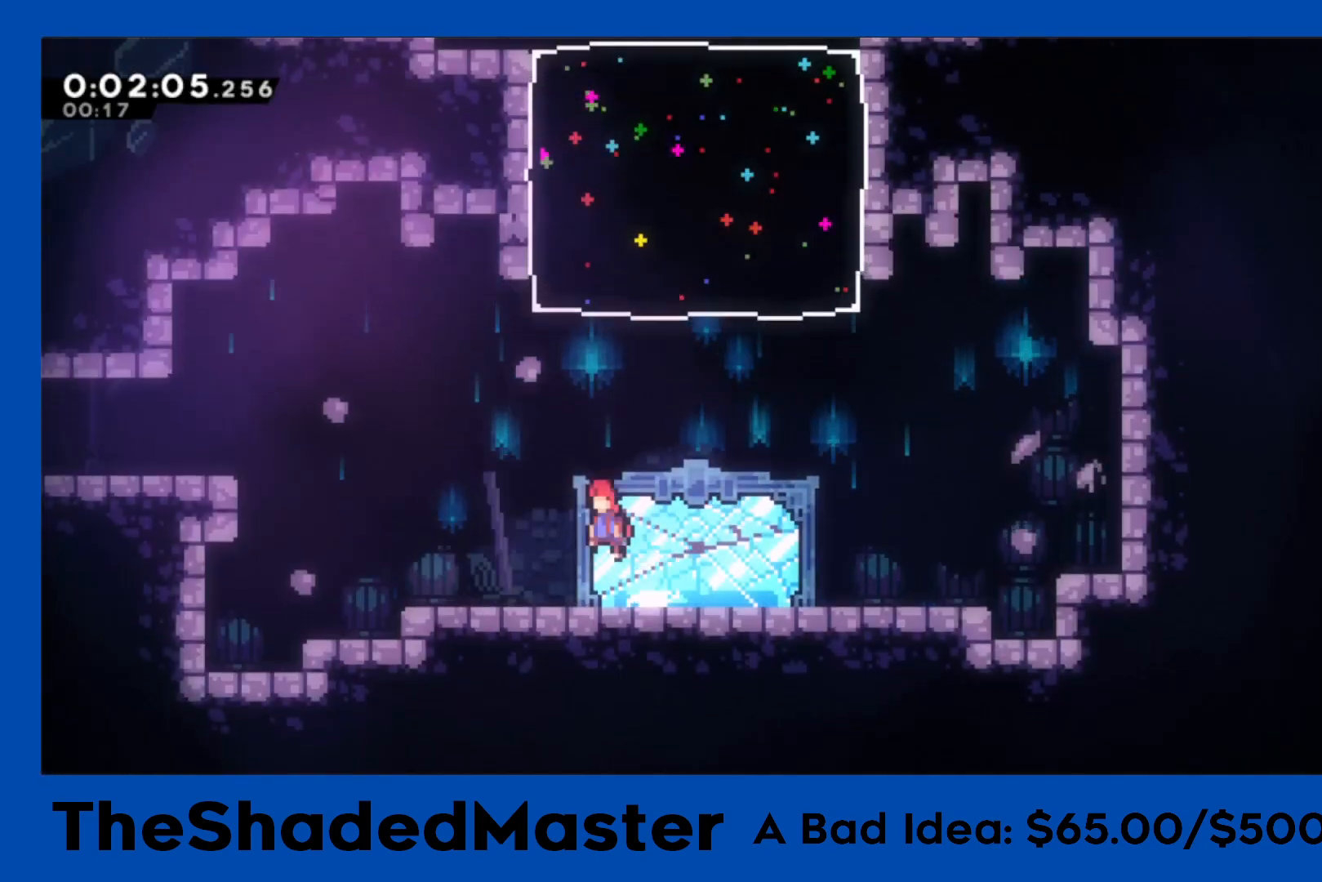
{"buttons": ["R1"], "left_stick": "center", "right_stick": "center", "events": [[67, "DPAD_LEFT", "up"], [117, "CROSS", "up"], [133, "DPAD_UP", "down"], [133, "SQUARE", "down"], [350, "DPAD_UP", "up"], [367, "SQUARE", "up"]]}
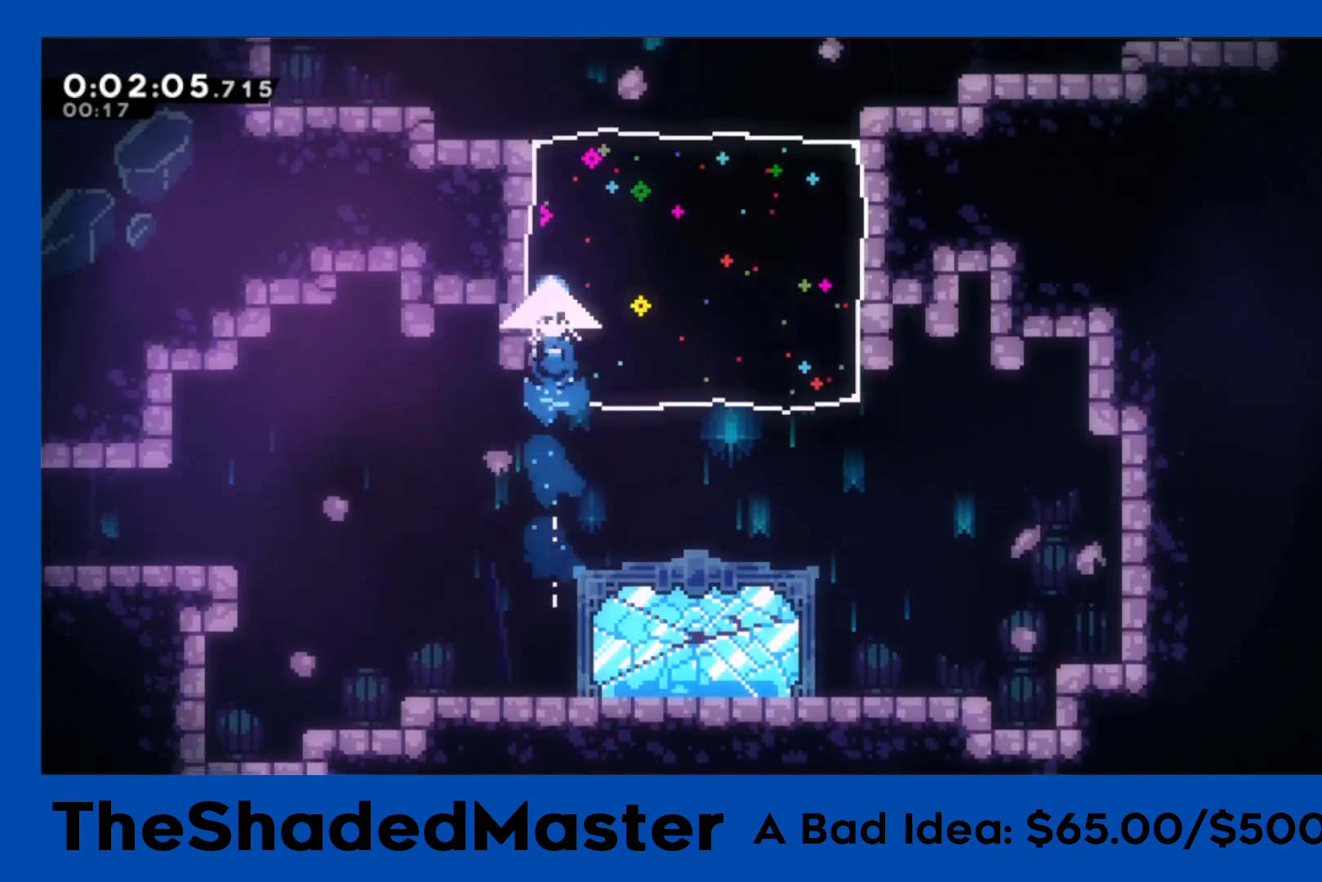
{"buttons": ["R1", "DPAD_LEFT"], "left_stick": "center", "right_stick": "center", "events": [[17, "DPAD_LEFT", "down"]]}
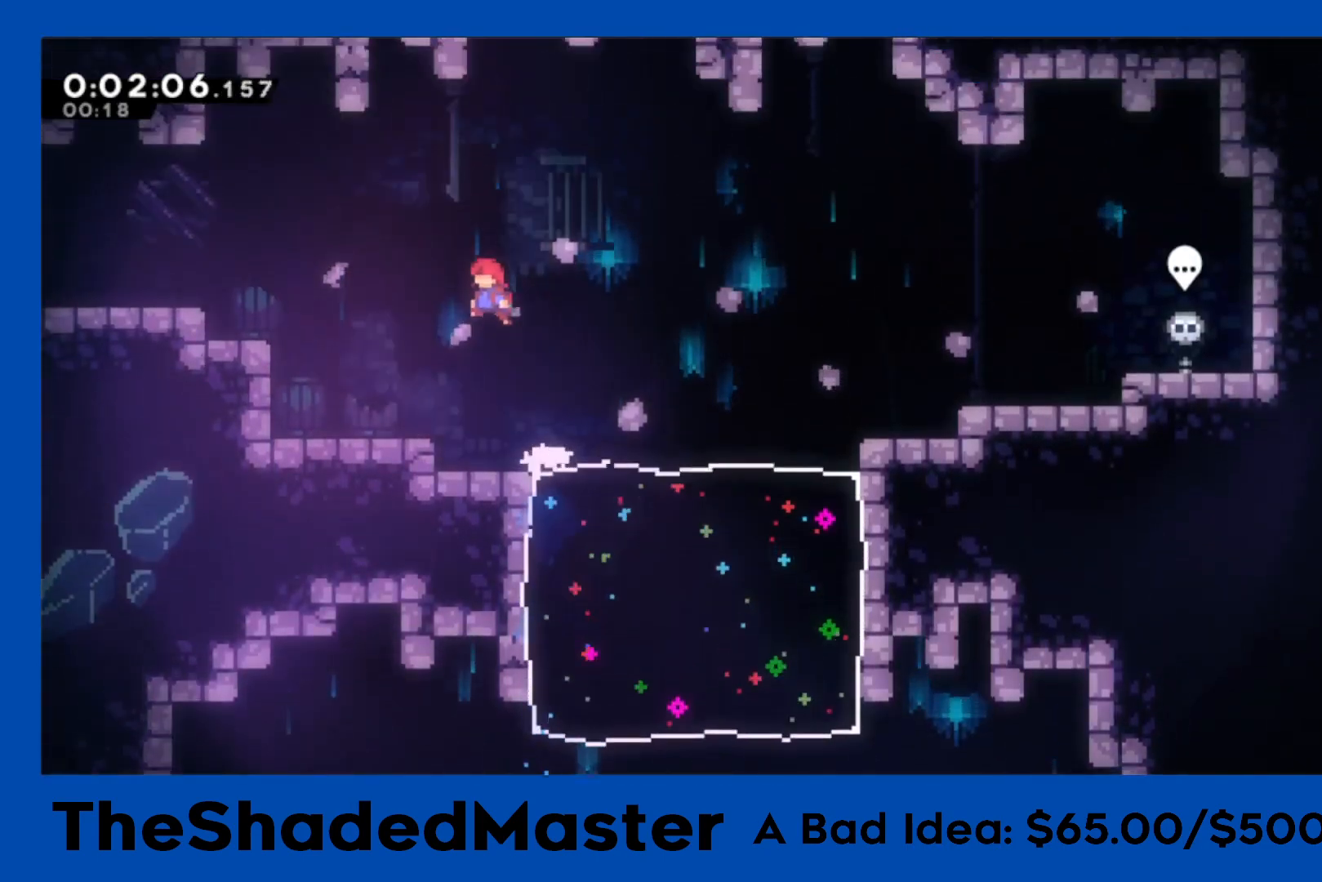
{"buttons": ["R1", "DPAD_LEFT"], "left_stick": "center", "right_stick": "center", "events": [[100, "SQUARE", "down"], [233, "SQUARE", "up"], [367, "CROSS", "down"], [417, "CROSS", "up"]]}
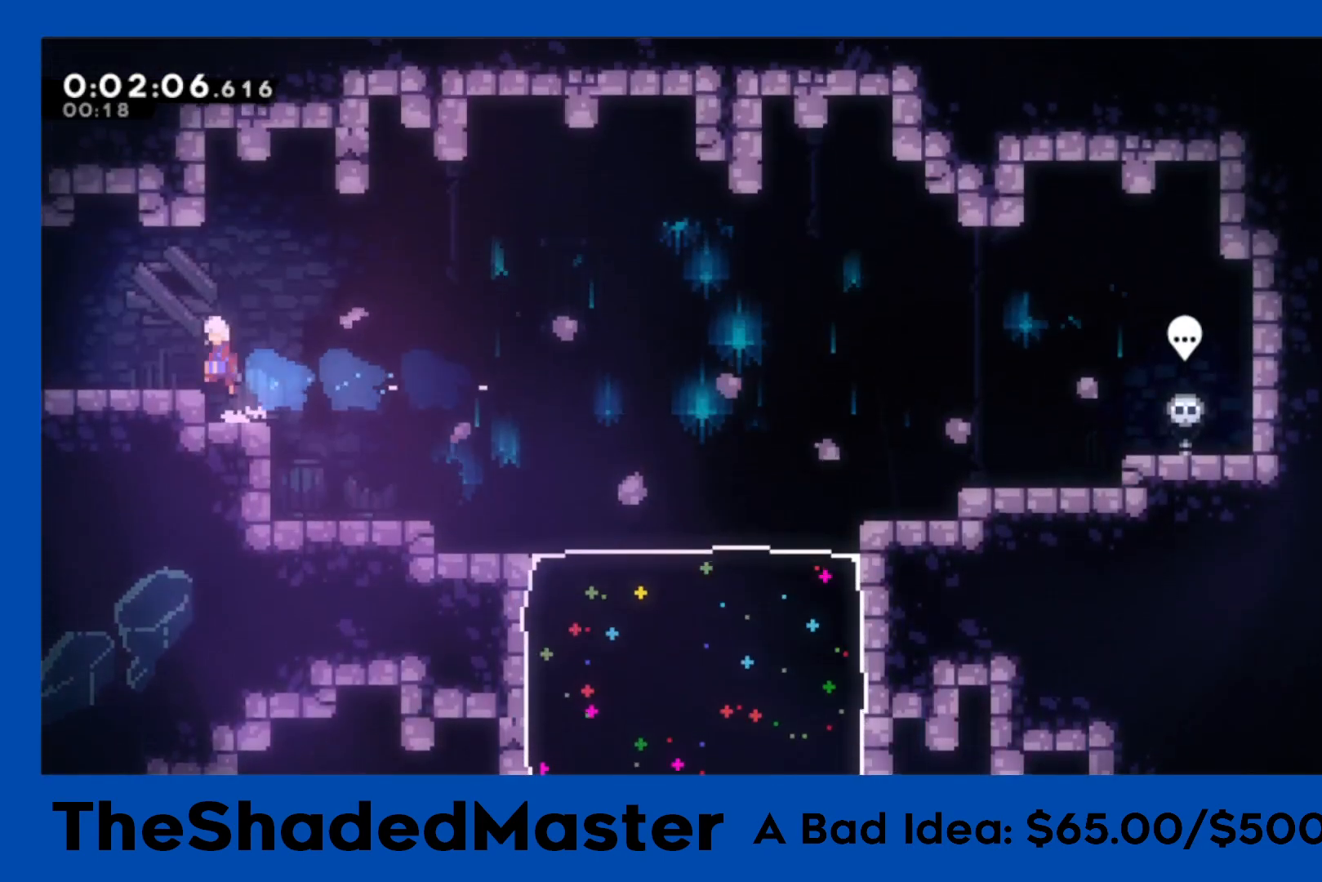
{"buttons": ["R1", "DPAD_LEFT"], "left_stick": "center", "right_stick": "center", "events": [[217, "SQUARE", "down"], [317, "SQUARE", "up"]]}
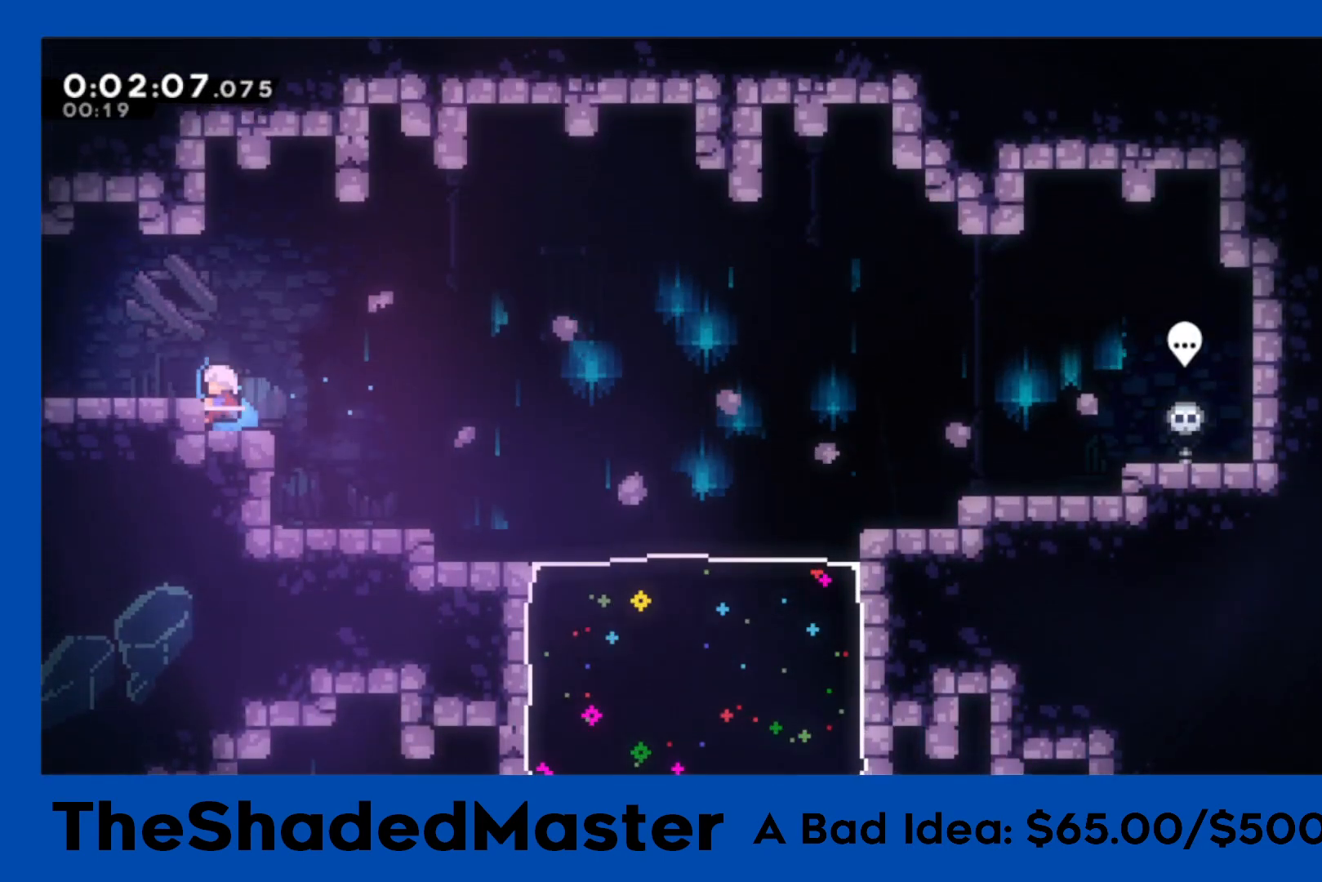
{"buttons": ["R1", "DPAD_LEFT"], "left_stick": "center", "right_stick": "center", "events": [[17, "CROSS", "down"], [83, "CROSS", "up"], [367, "SQUARE", "down"], [483, "SQUARE", "up"]]}
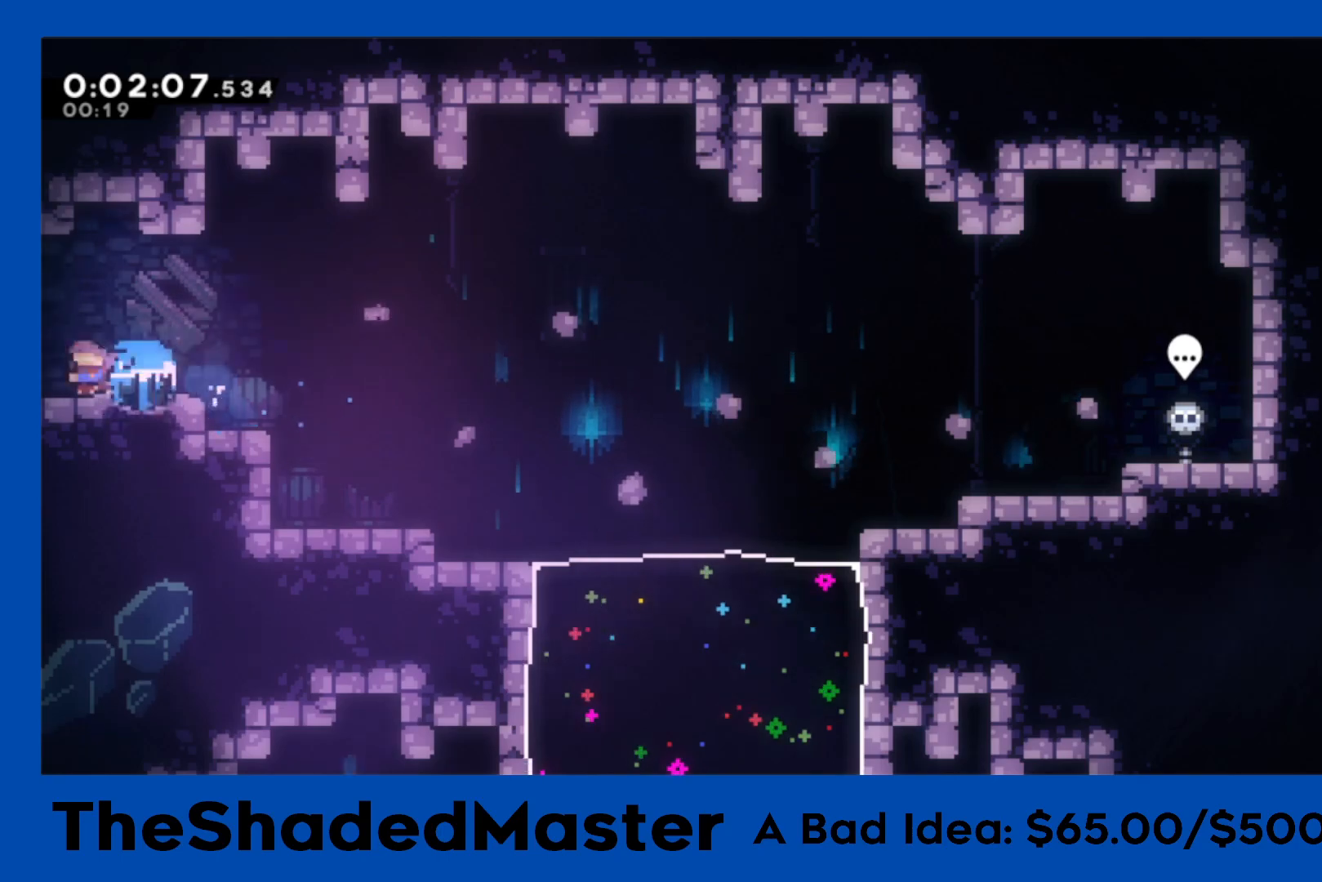
{"buttons": ["DPAD_LEFT"], "left_stick": "center", "right_stick": "center", "events": [[233, "R1", "up"]]}